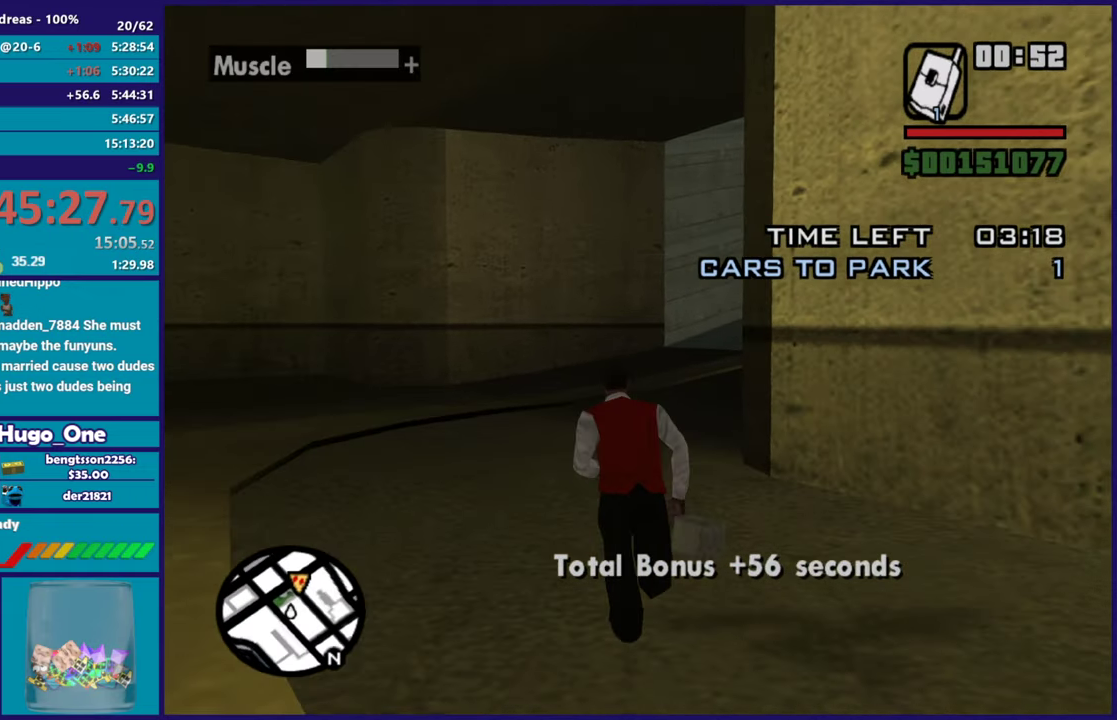
Gameplay with a controller (Xbox layout); each line is a JSON object with the inputs held at the frame after it. "events" lists button and stick changes between this image and that frame as [ms after this image, input, new state], when the widget could be followed in between.
{"buttons": [], "left_stick": "up", "right_stick": "center", "events": [[50, "A", "up"], [150, "A", "down"], [250, "A", "up"], [334, "A", "down"], [451, "A", "up"]]}
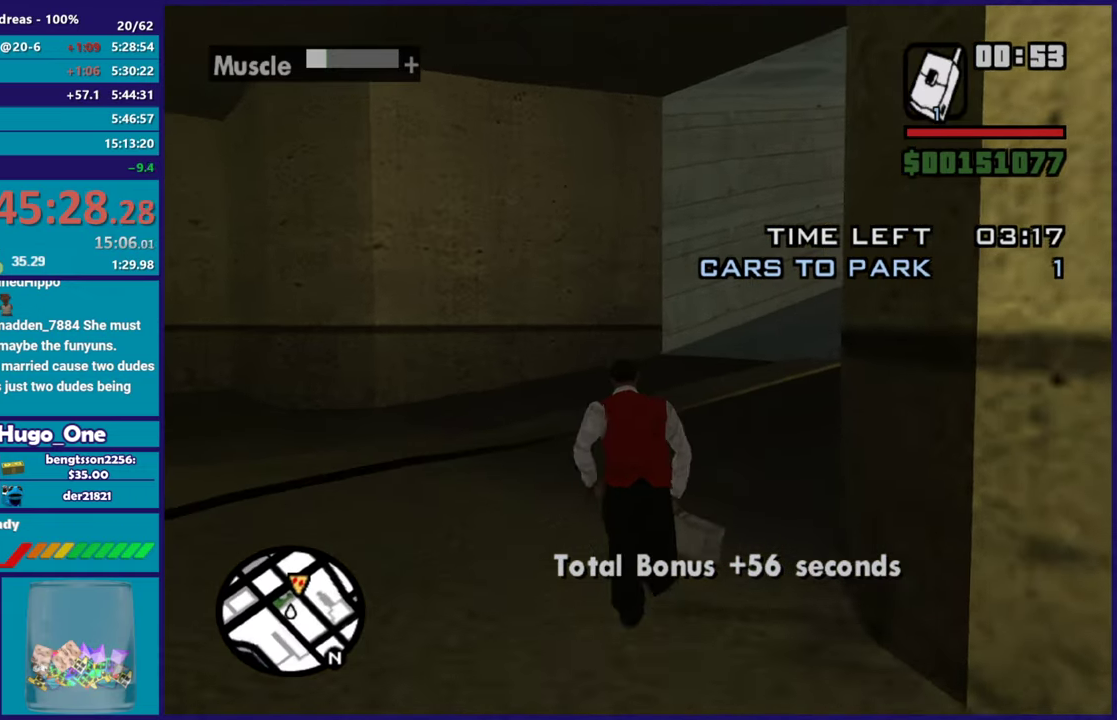
{"buttons": ["A"], "left_stick": "up-right", "right_stick": "center", "events": [[50, "A", "down"], [50, "left_stick", "up-right"], [150, "A", "up"], [233, "A", "down"], [250, "left_stick", "up"], [350, "A", "up"], [350, "left_stick", "up-right"], [417, "A", "down"]]}
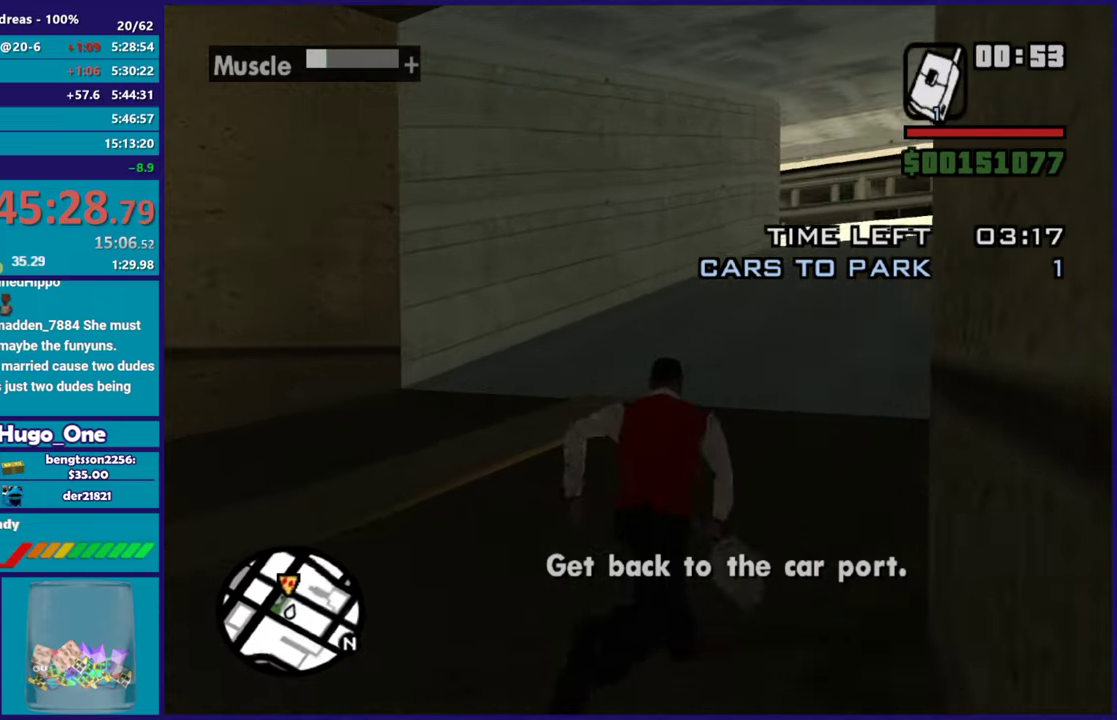
{"buttons": [], "left_stick": "up", "right_stick": "center", "events": [[34, "left_stick", "up"], [50, "A", "up"], [134, "A", "down"], [250, "A", "up"], [317, "left_stick", "up-right"], [334, "A", "down"], [367, "left_stick", "up"], [451, "A", "up"]]}
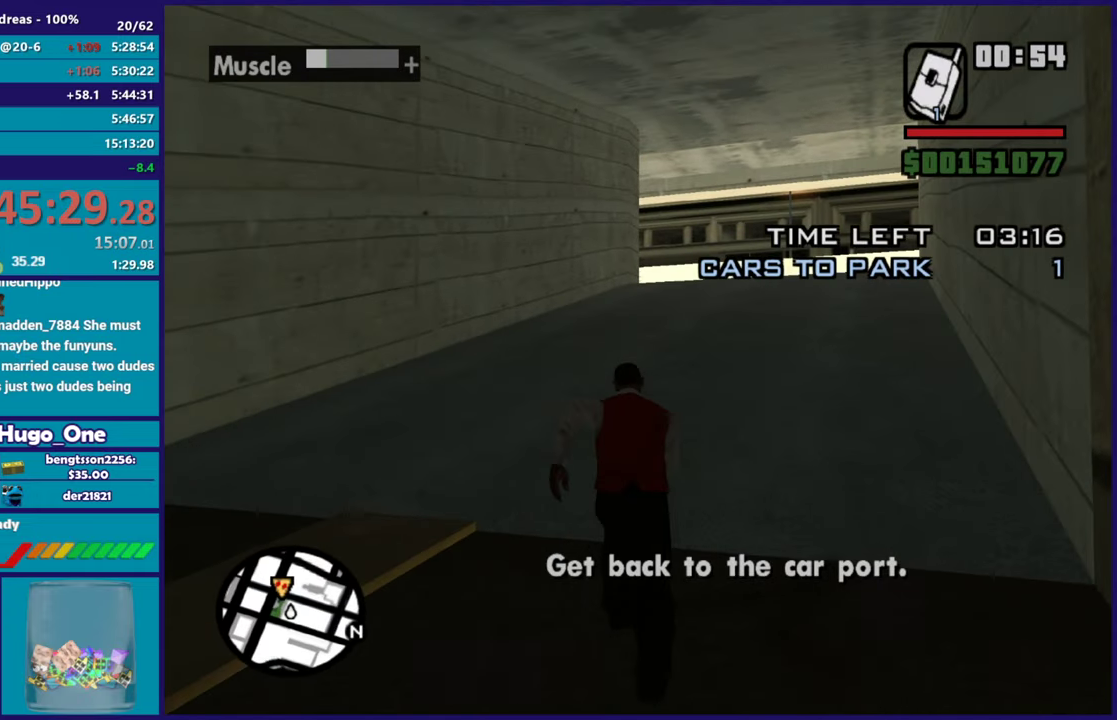
{"buttons": ["A"], "left_stick": "up", "right_stick": "center", "events": [[33, "A", "down"], [83, "left_stick", "up-right"], [150, "A", "up"], [200, "left_stick", "up"], [217, "A", "down"], [350, "A", "up"], [433, "A", "down"]]}
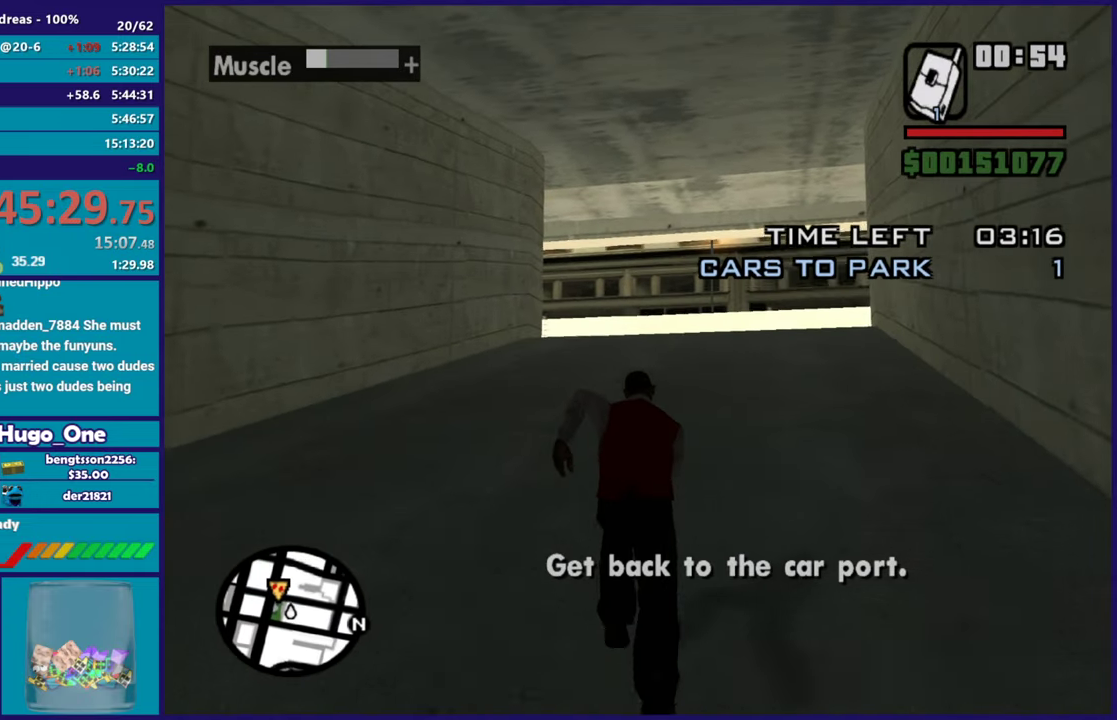
{"buttons": [], "left_stick": "up", "right_stick": "center", "events": [[66, "A", "up"], [166, "A", "down"], [233, "A", "up"], [333, "A", "down"], [433, "A", "up"]]}
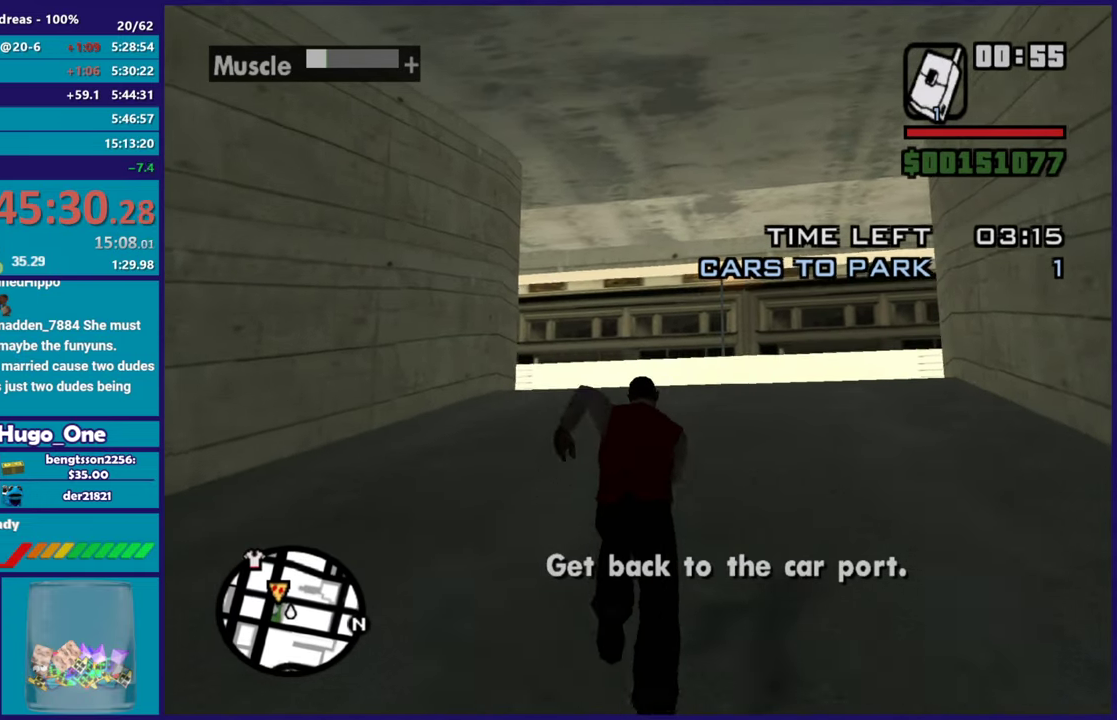
{"buttons": ["A"], "left_stick": "up", "right_stick": "center", "events": [[17, "A", "down"], [117, "A", "up"], [217, "A", "down"], [317, "A", "up"], [434, "A", "down"]]}
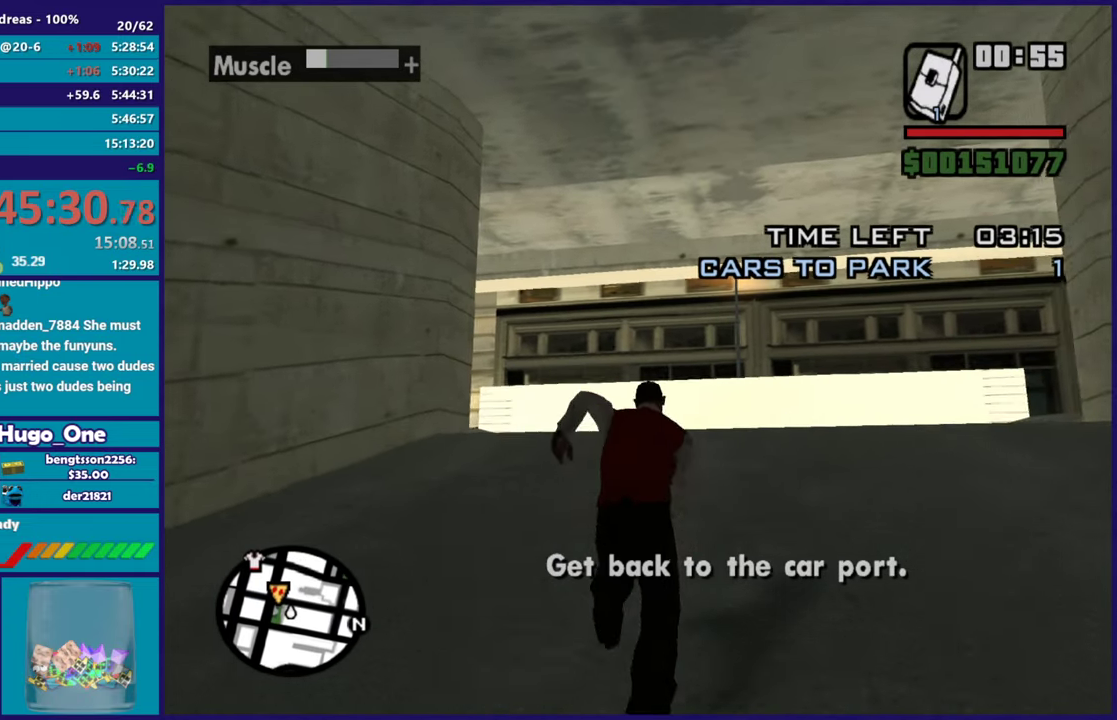
{"buttons": [], "left_stick": "up", "right_stick": "center", "events": [[33, "A", "up"], [116, "A", "down"], [233, "A", "up"], [333, "A", "down"], [450, "A", "up"]]}
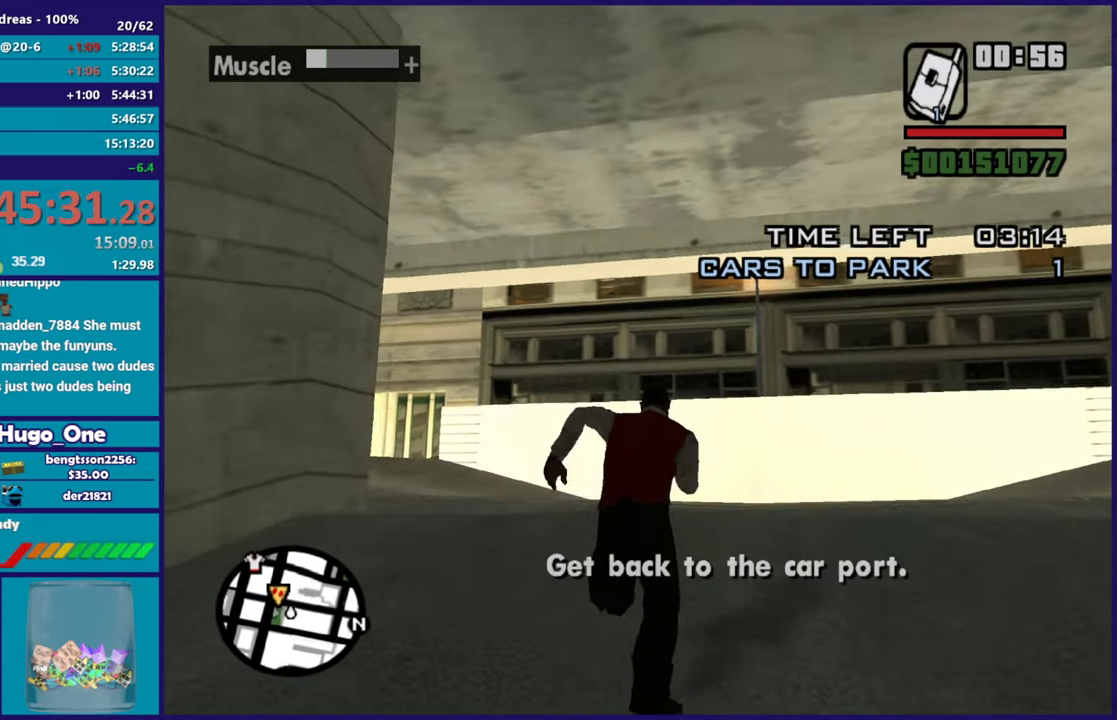
{"buttons": ["A"], "left_stick": "up", "right_stick": "center", "events": [[33, "A", "down"], [67, "left_stick", "up-left"], [150, "A", "up"], [250, "A", "down"], [334, "A", "up"], [350, "left_stick", "up"], [450, "A", "down"]]}
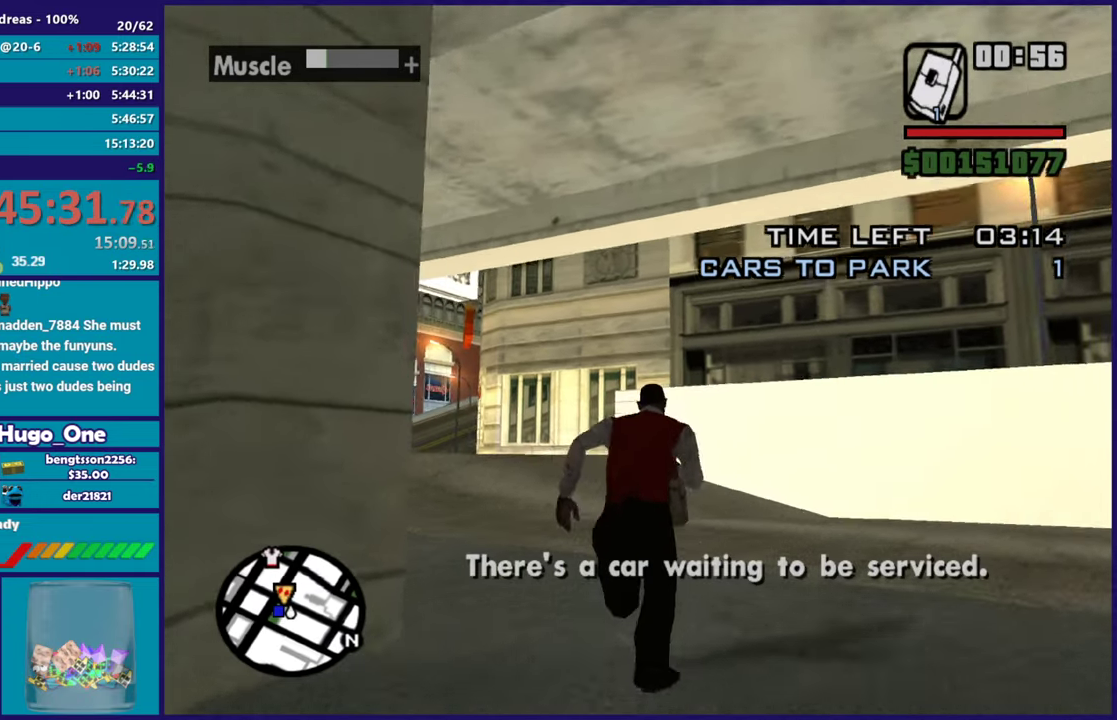
{"buttons": [], "left_stick": "up", "right_stick": "center", "events": [[50, "A", "up"], [150, "A", "down"], [150, "left_stick", "up-left"], [266, "A", "up"], [333, "left_stick", "up"], [367, "A", "down"], [450, "A", "up"]]}
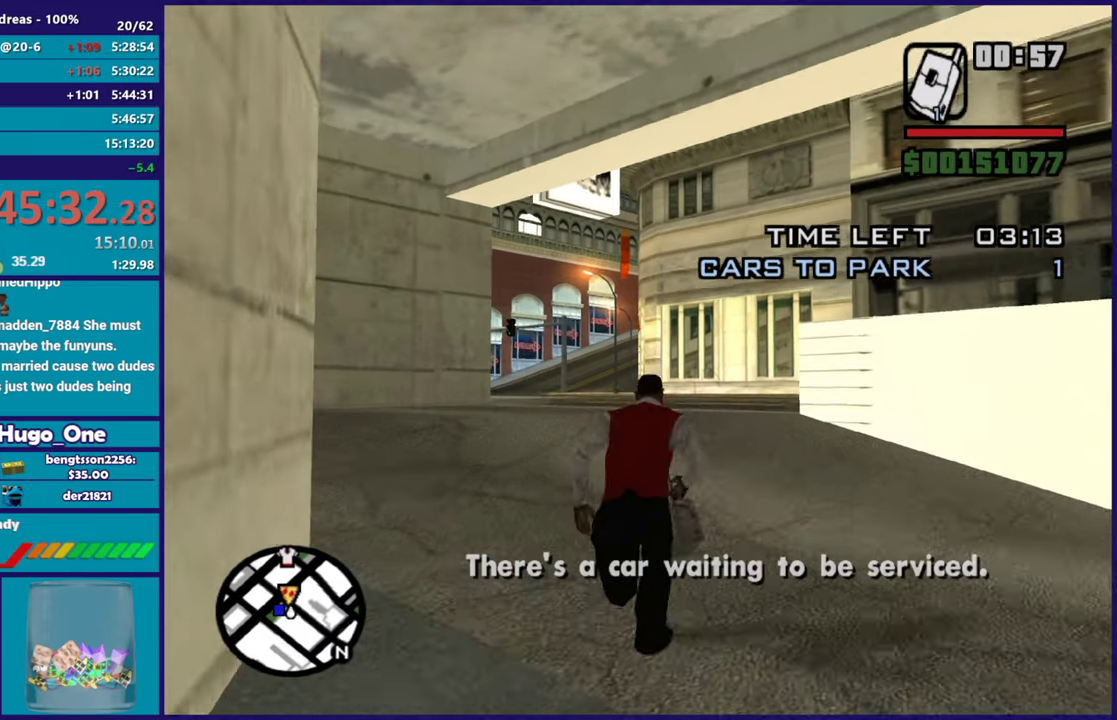
{"buttons": ["A"], "left_stick": "up", "right_stick": "center", "events": [[50, "left_stick", "up-left"], [67, "A", "down"], [167, "A", "up"], [184, "left_stick", "up"], [267, "A", "down"], [367, "A", "up"], [484, "A", "down"]]}
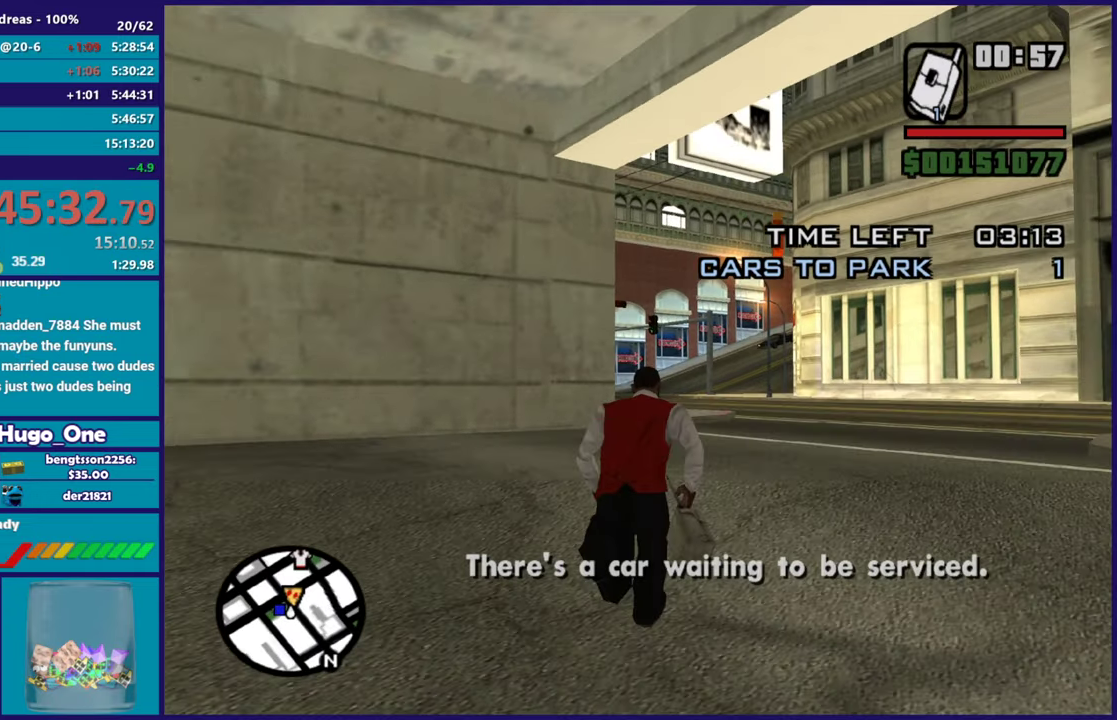
{"buttons": [], "left_stick": "up", "right_stick": "center", "events": [[83, "A", "up"], [183, "A", "down"], [216, "left_stick", "up-right"], [283, "A", "up"], [283, "left_stick", "up"], [367, "A", "down"], [483, "A", "up"]]}
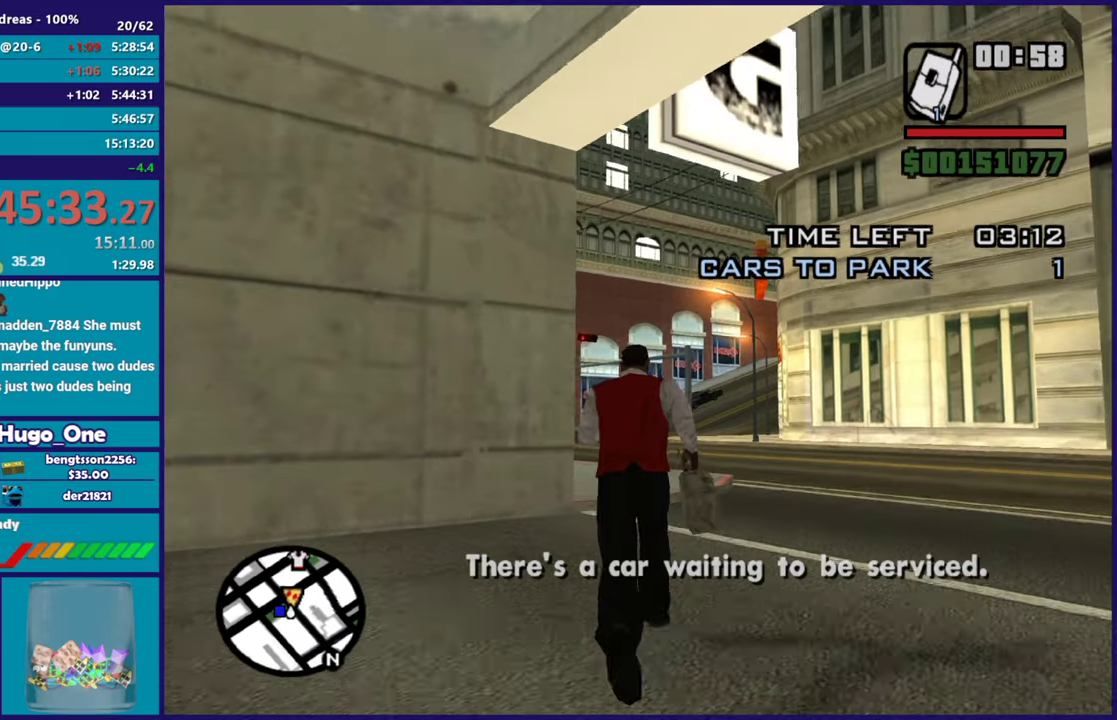
{"buttons": ["A"], "left_stick": "up", "right_stick": "center", "events": [[83, "A", "down"], [200, "A", "up"], [267, "A", "down"], [367, "A", "up"], [467, "A", "down"]]}
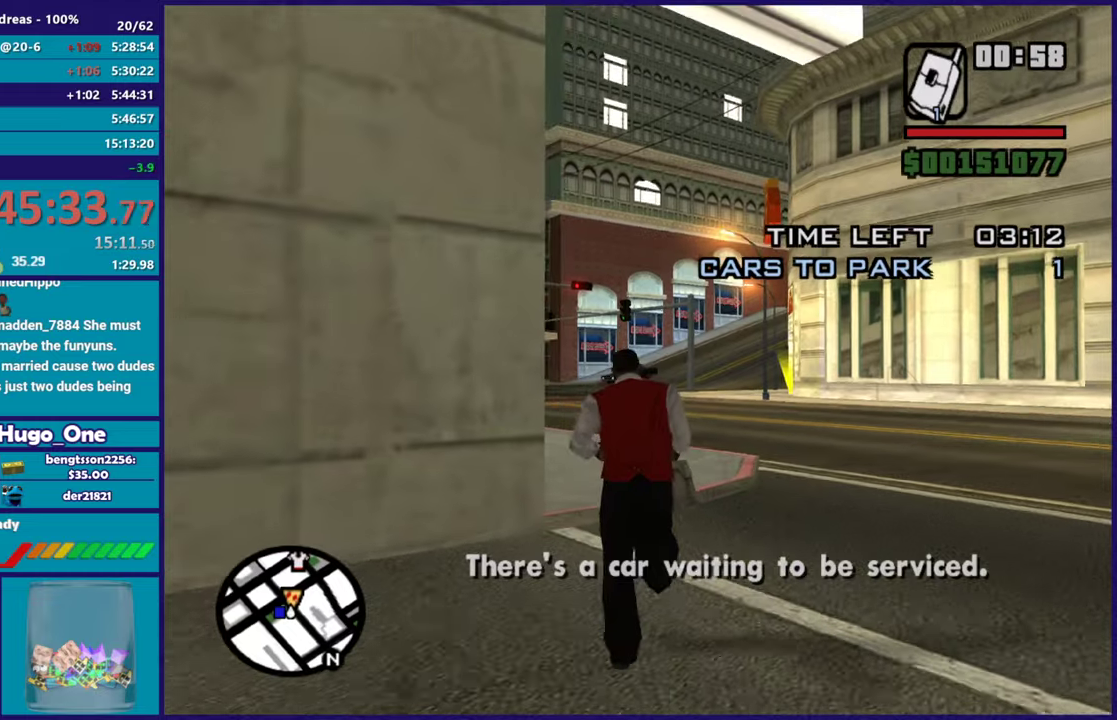
{"buttons": [], "left_stick": "up", "right_stick": "center", "events": [[83, "A", "up"], [150, "A", "down"], [266, "A", "up"], [367, "A", "down"], [483, "A", "up"]]}
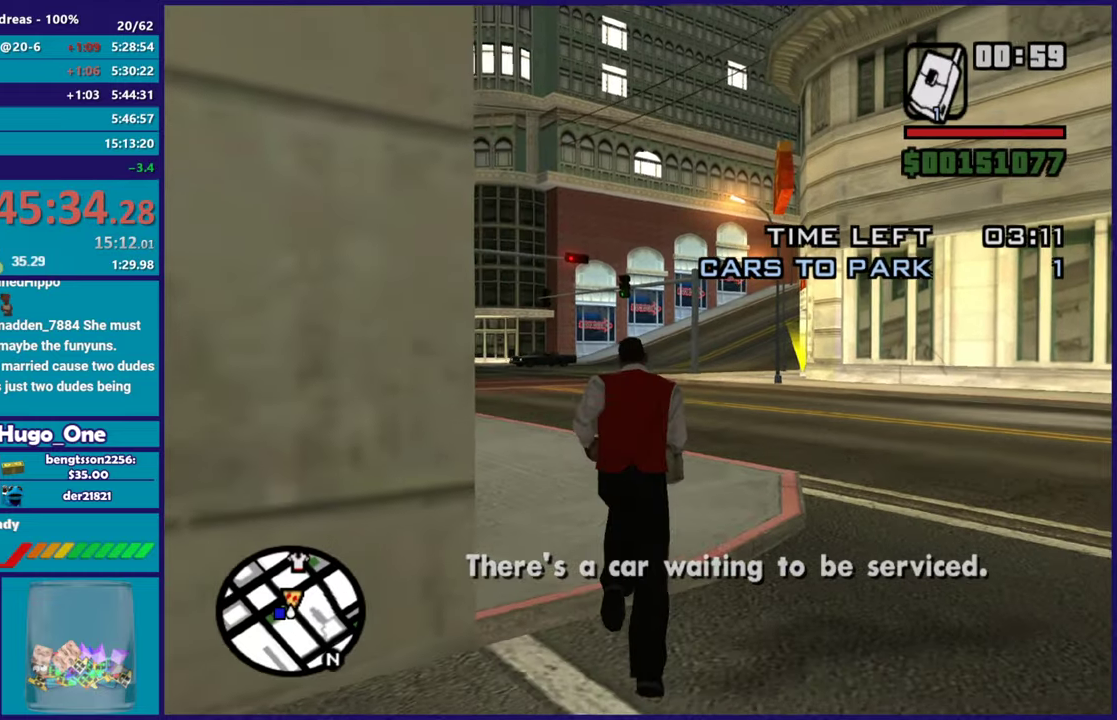
{"buttons": [], "left_stick": "up", "right_stick": "left", "events": [[117, "right_stick", "down-left"], [284, "right_stick", "left"]]}
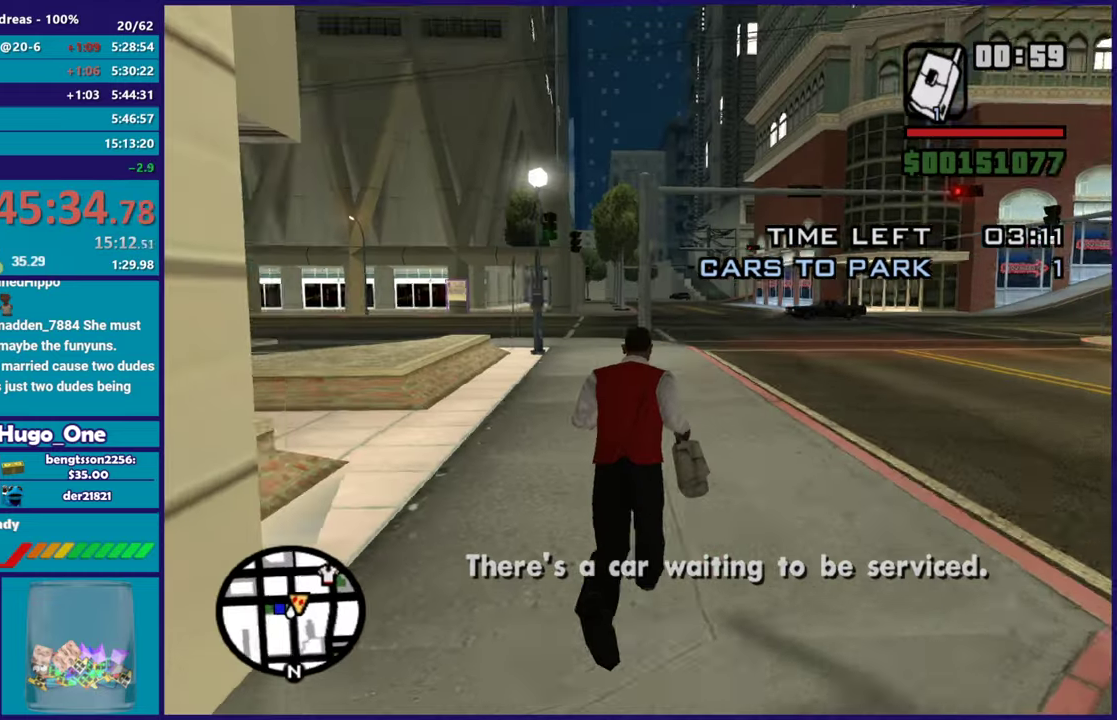
{"buttons": [], "left_stick": "up", "right_stick": "down-left", "events": [[66, "left_stick", "up-left"], [133, "right_stick", "center"], [166, "left_stick", "up"], [200, "A", "down"], [333, "A", "up"], [433, "right_stick", "down-left"]]}
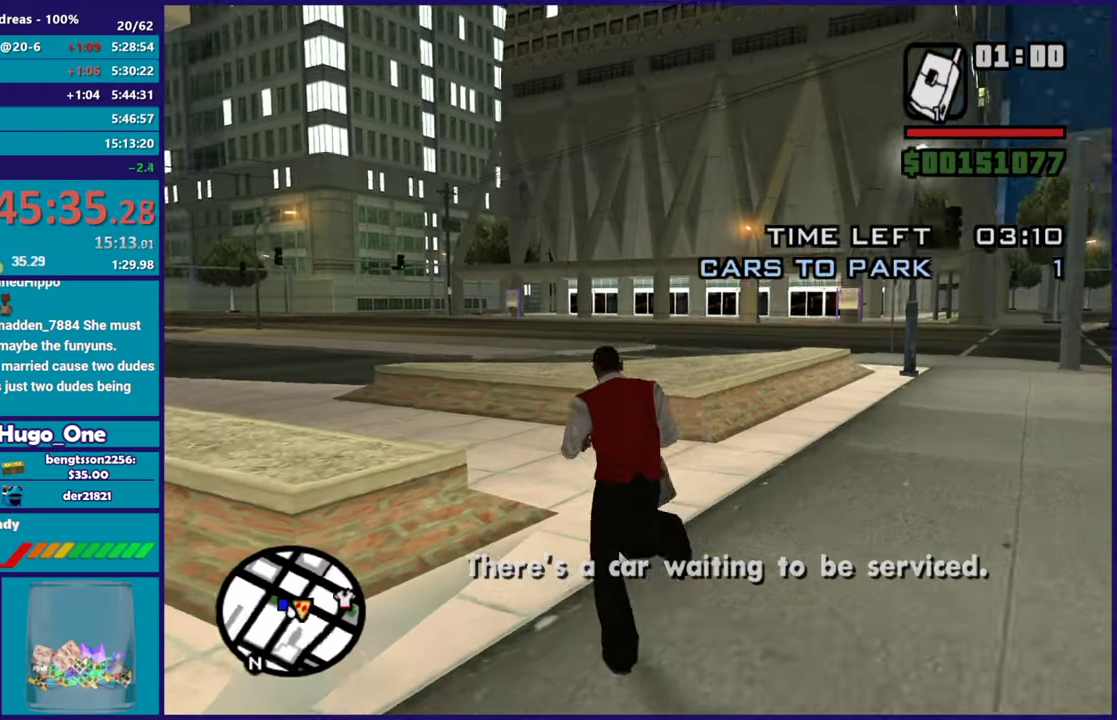
{"buttons": ["A"], "left_stick": "up", "right_stick": "center", "events": [[234, "left_stick", "up-right"], [400, "left_stick", "up"], [417, "right_stick", "center"], [484, "A", "down"]]}
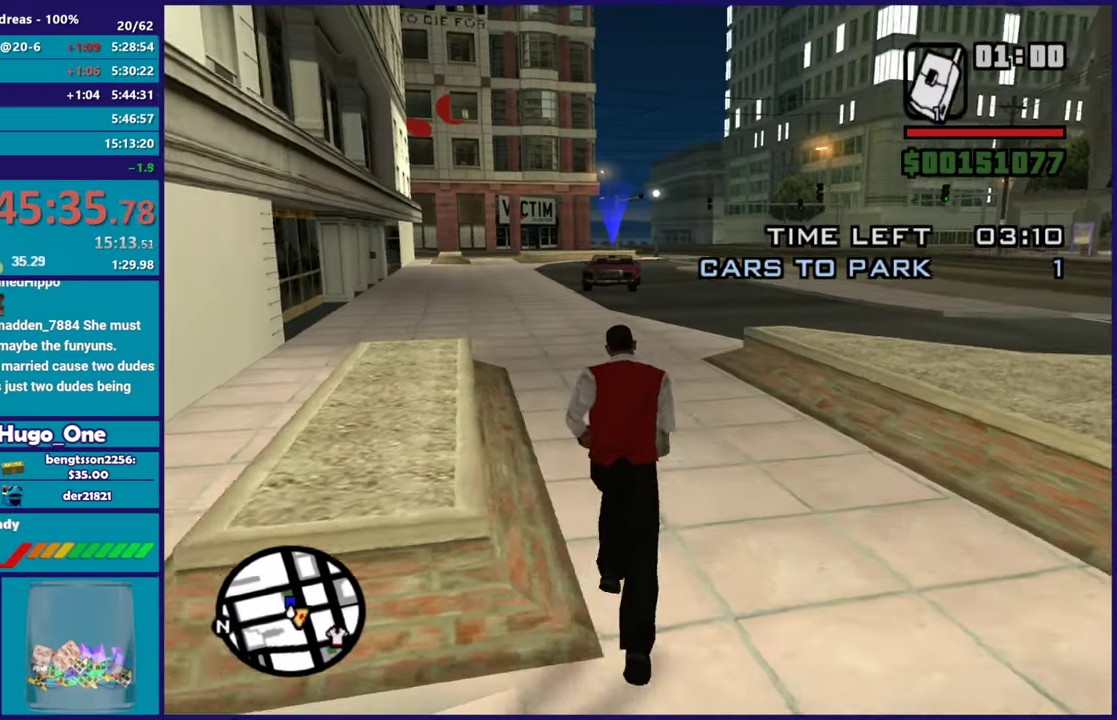
{"buttons": ["X"], "left_stick": "up", "right_stick": "center", "events": [[116, "A", "up"], [183, "A", "down"], [333, "X", "down"], [417, "A", "up"]]}
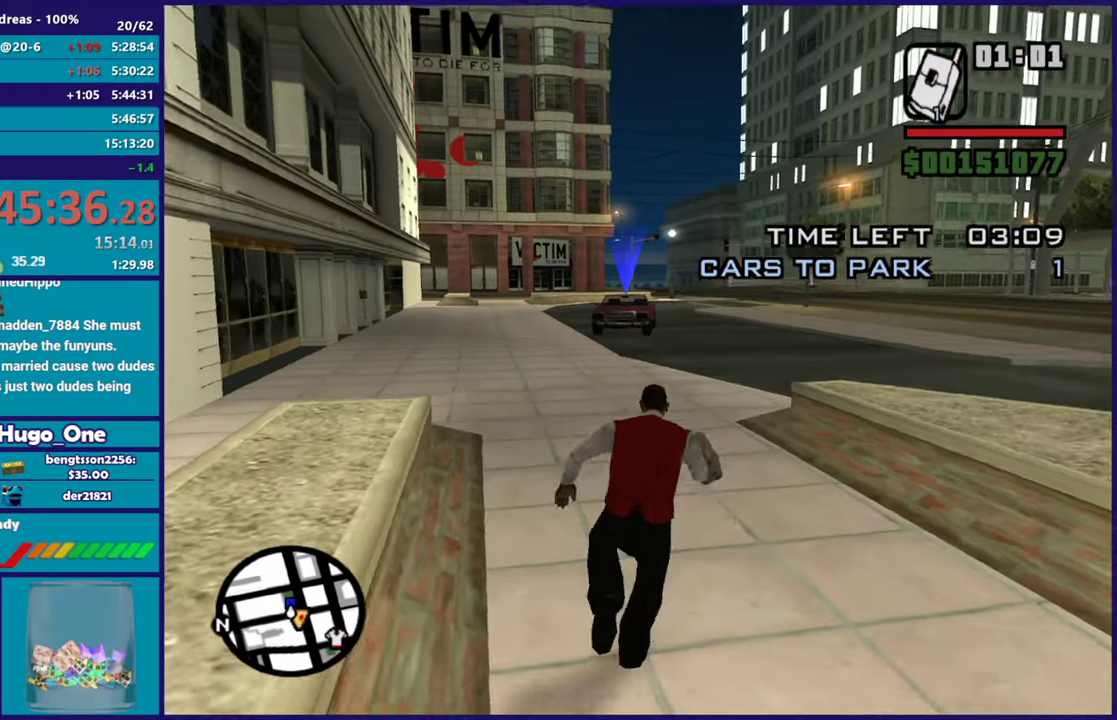
{"buttons": ["A"], "left_stick": "up", "right_stick": "center", "events": [[100, "X", "up"], [250, "right_stick", "down"], [367, "right_stick", "center"], [484, "A", "down"]]}
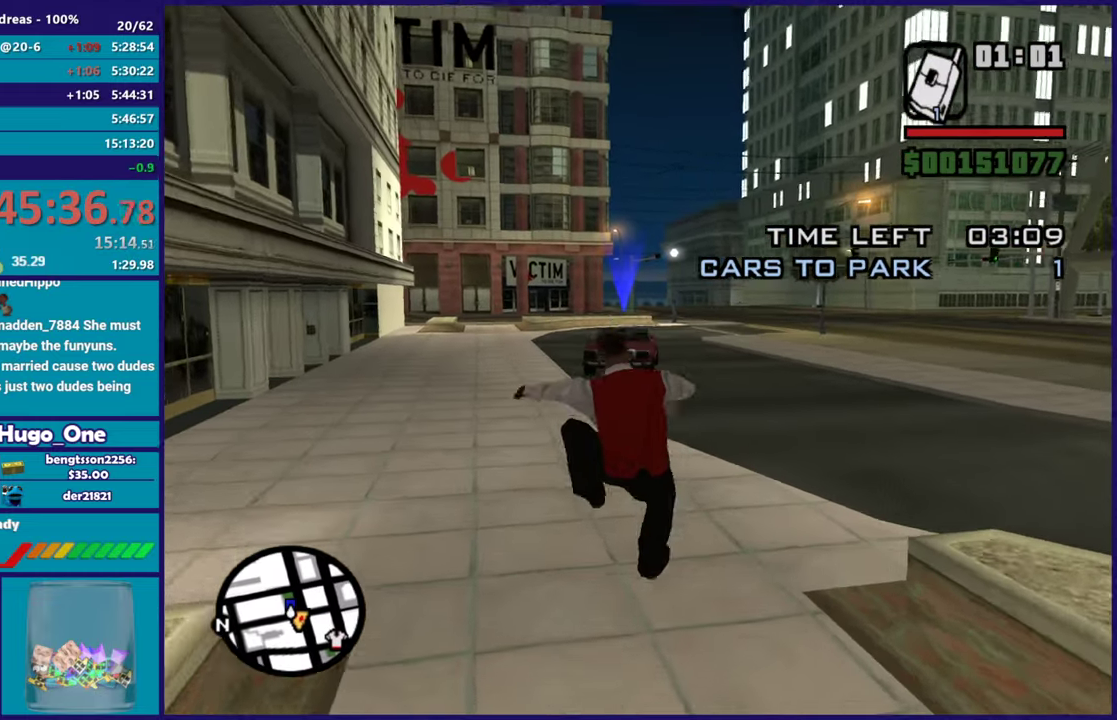
{"buttons": ["A"], "left_stick": "up", "right_stick": "center", "events": [[116, "A", "up"], [183, "A", "down"], [317, "A", "up"], [383, "left_stick", "up-right"], [417, "A", "down"], [483, "left_stick", "up"]]}
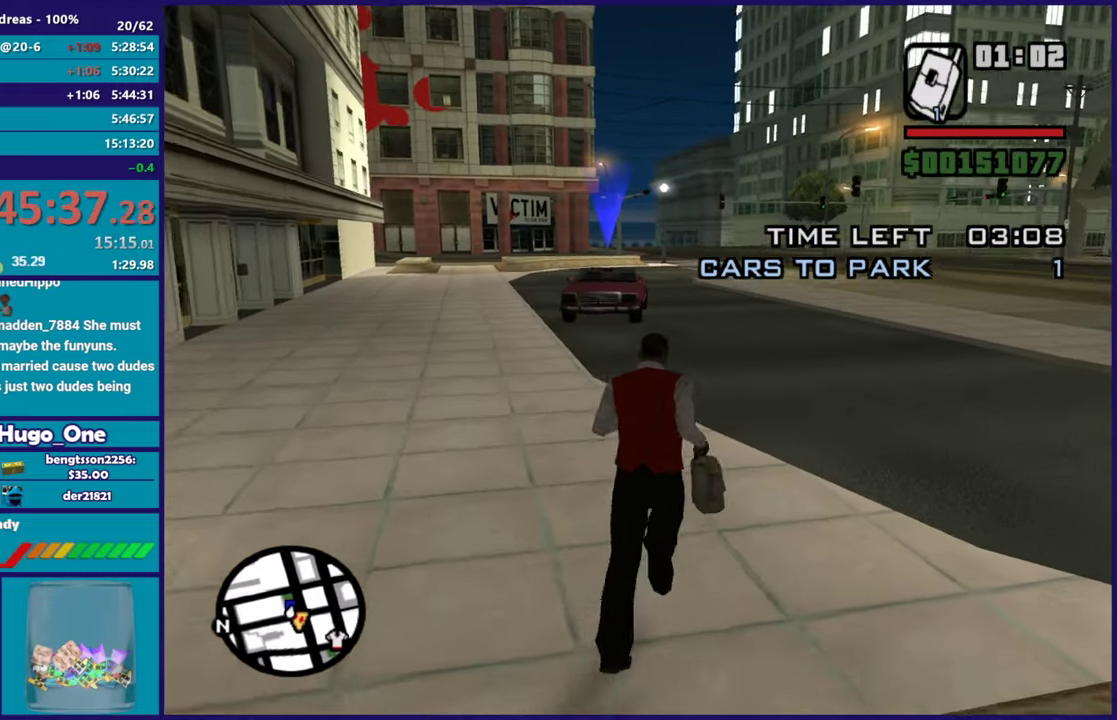
{"buttons": ["X"], "left_stick": "up", "right_stick": "center", "events": [[33, "A", "up"], [100, "A", "down"], [234, "X", "down"], [284, "A", "up"]]}
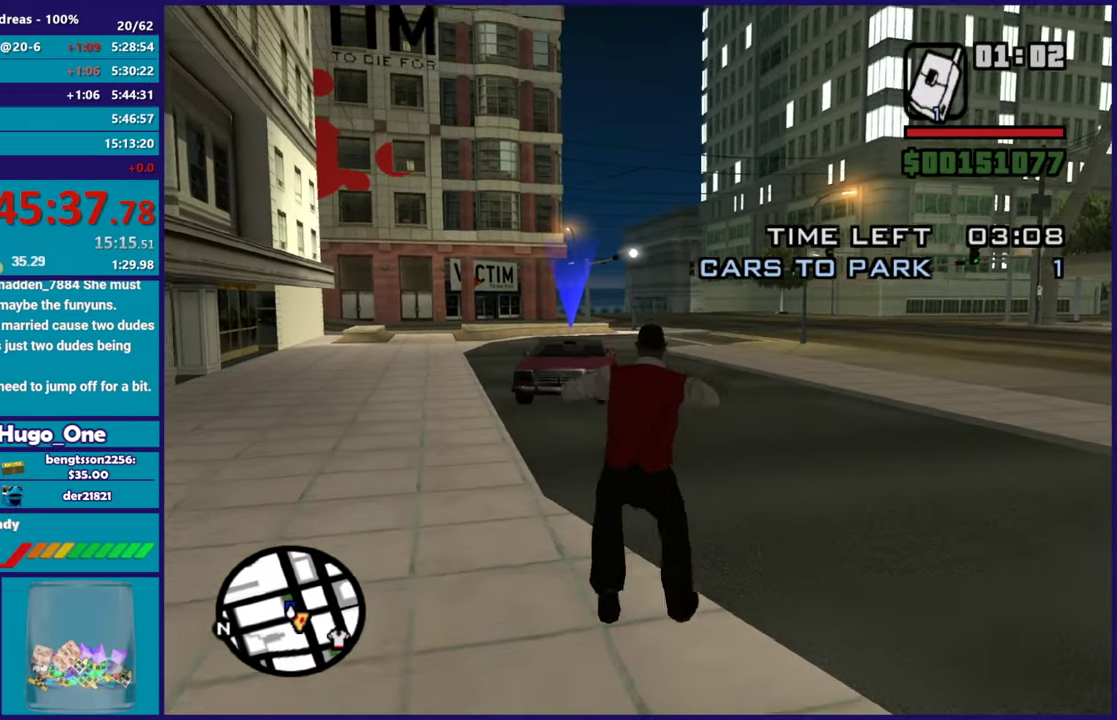
{"buttons": ["A"], "left_stick": "up", "right_stick": "center", "events": [[66, "X", "up"], [183, "right_stick", "down"], [333, "right_stick", "center"], [450, "A", "down"]]}
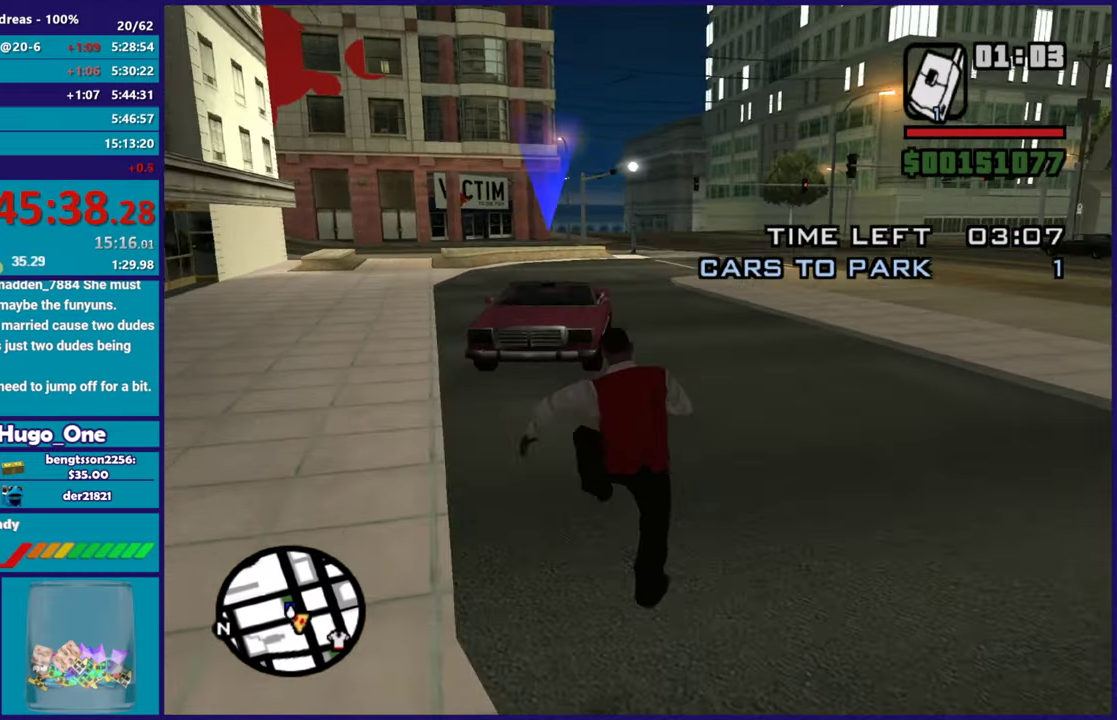
{"buttons": [], "left_stick": "up", "right_stick": "center", "events": [[50, "A", "up"], [150, "A", "down"], [267, "A", "up"], [367, "A", "down"], [484, "A", "up"]]}
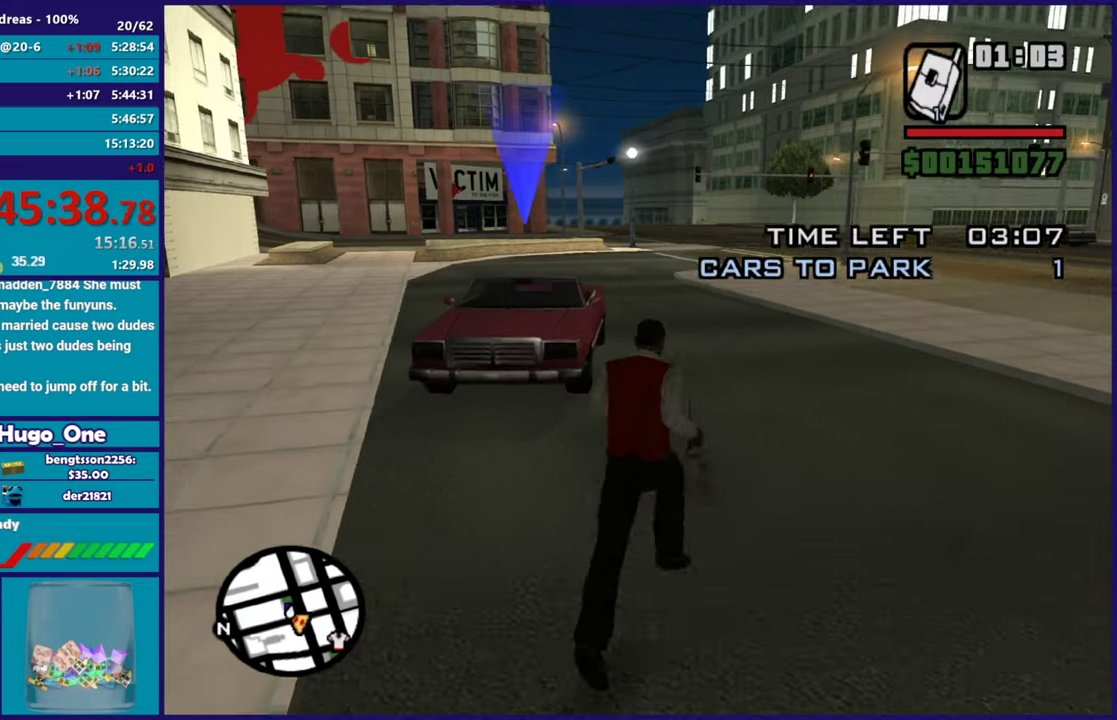
{"buttons": ["A"], "left_stick": "up", "right_stick": "center", "events": [[66, "A", "down"], [183, "A", "up"], [266, "A", "down"], [383, "A", "up"], [450, "A", "down"]]}
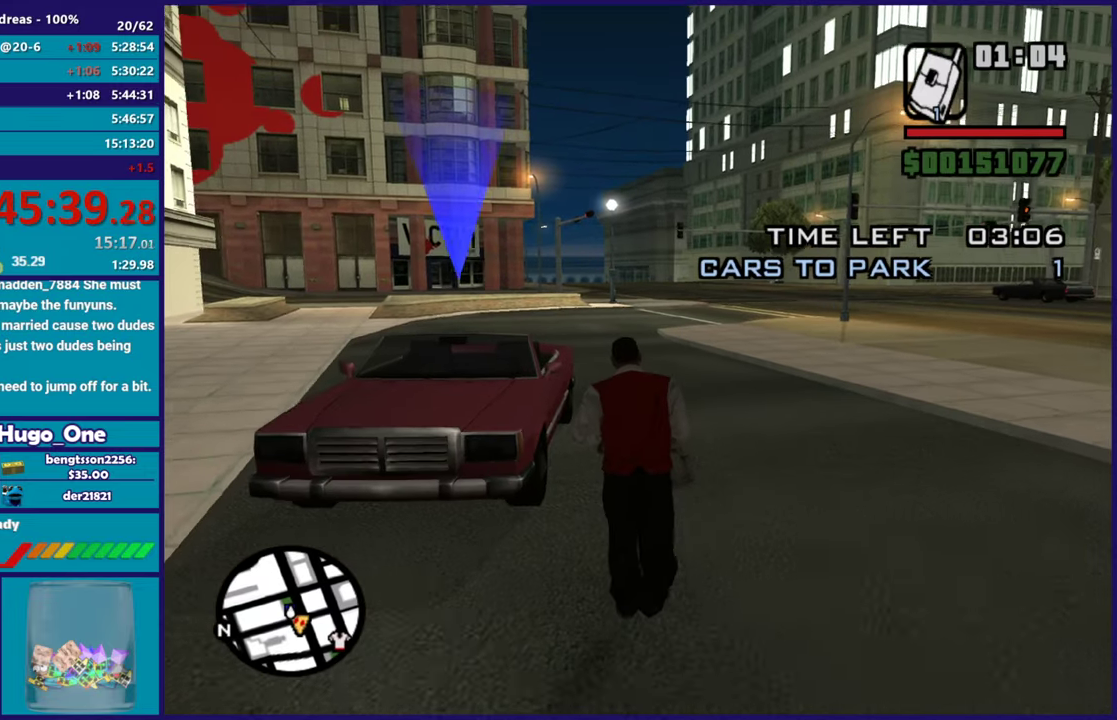
{"buttons": ["Y"], "left_stick": "up-left", "right_stick": "center", "events": [[67, "A", "up"], [217, "Y", "down"], [284, "left_stick", "up-left"], [350, "Y", "up"], [434, "Y", "down"]]}
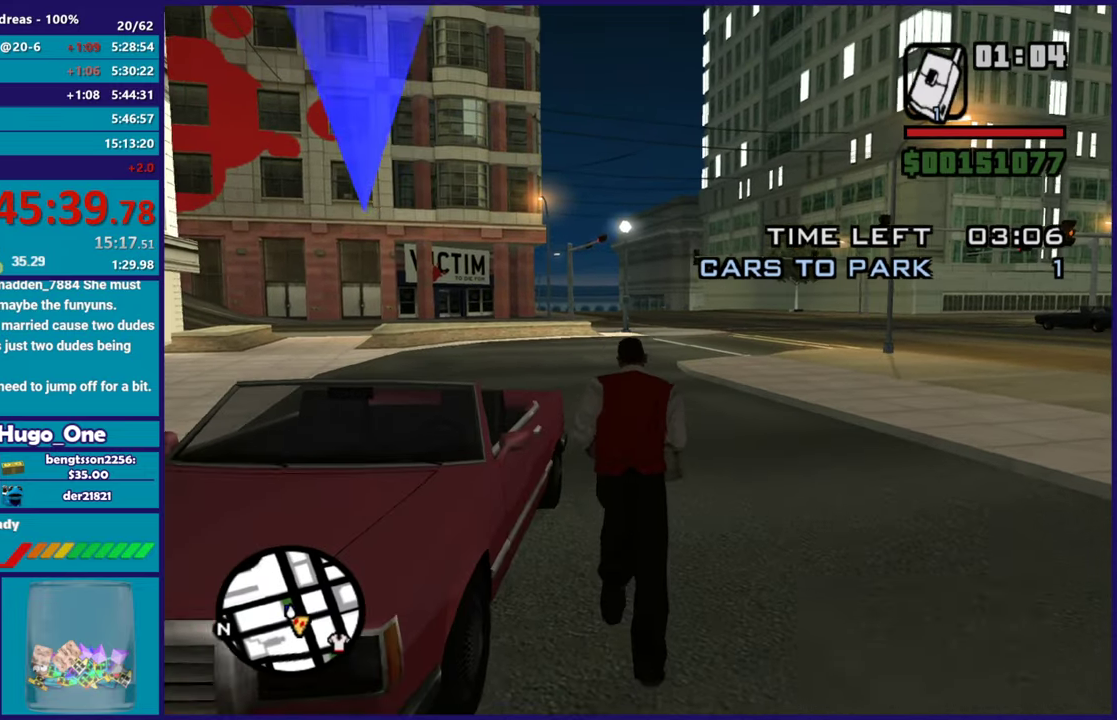
{"buttons": [], "left_stick": "center", "right_stick": "center", "events": [[16, "Y", "up"], [66, "Y", "down"], [183, "left_stick", "center"], [216, "Y", "up"], [266, "Y", "down"], [417, "Y", "up"]]}
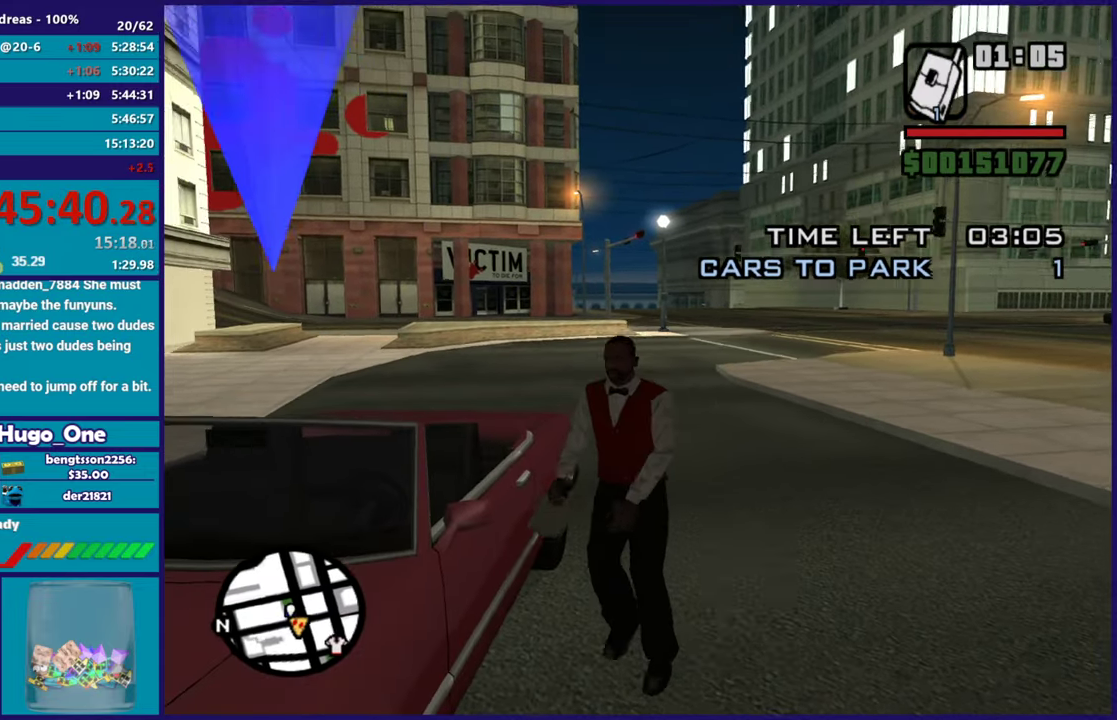
{"buttons": [], "left_stick": "center", "right_stick": "down-left", "events": [[50, "right_stick", "down-left"]]}